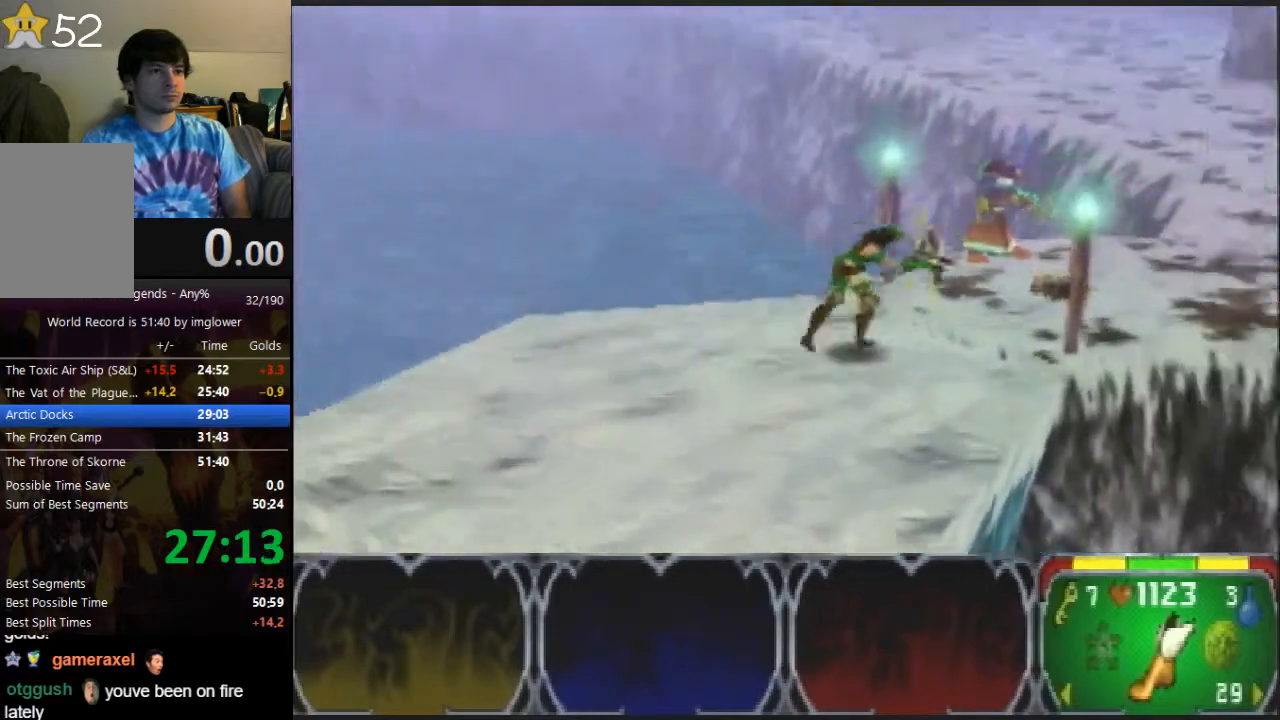
Gameplay with a controller (Nintendo layout); each line is a JSON object with the inputs held at the frame after it. "button_events" lists button changes between this image and that frame as [ms after this image, input, new state], when the widget could be followed in between (sticks are given only as held states). Not read: L3 R3.
{"buttons": [], "left_stick": "up-right", "button_events": []}
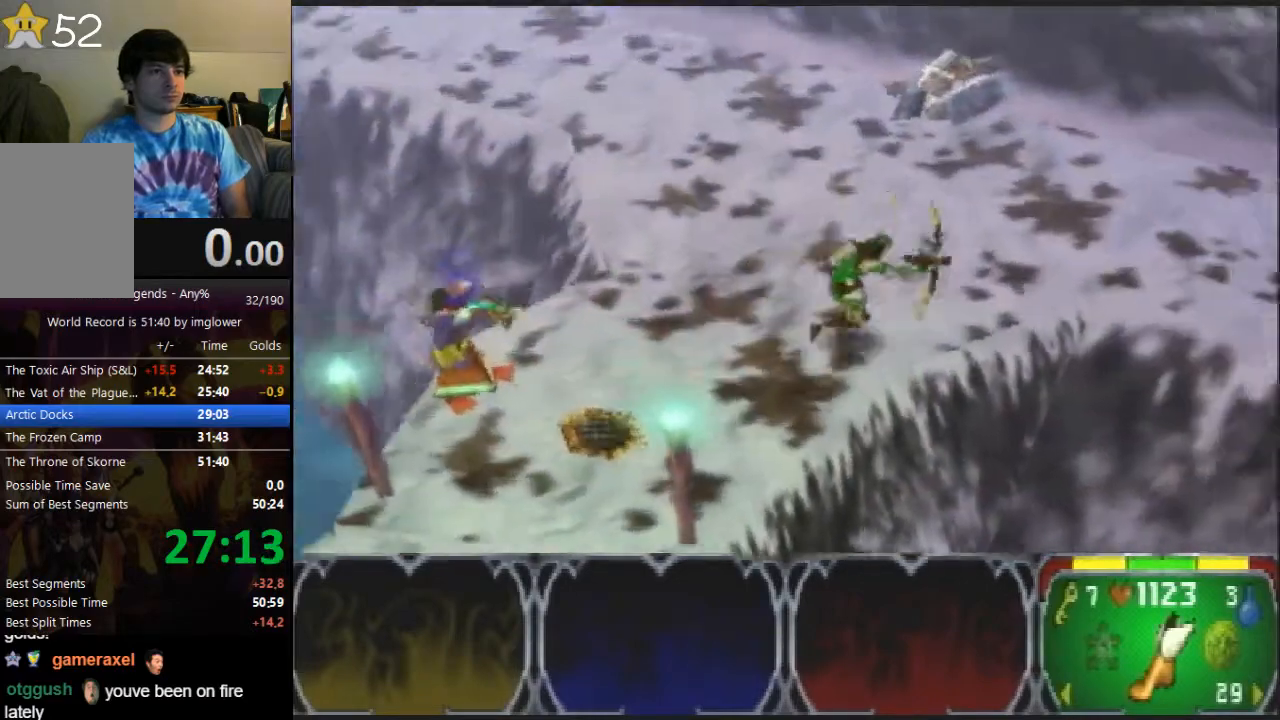
{"buttons": [], "left_stick": "up-right", "button_events": []}
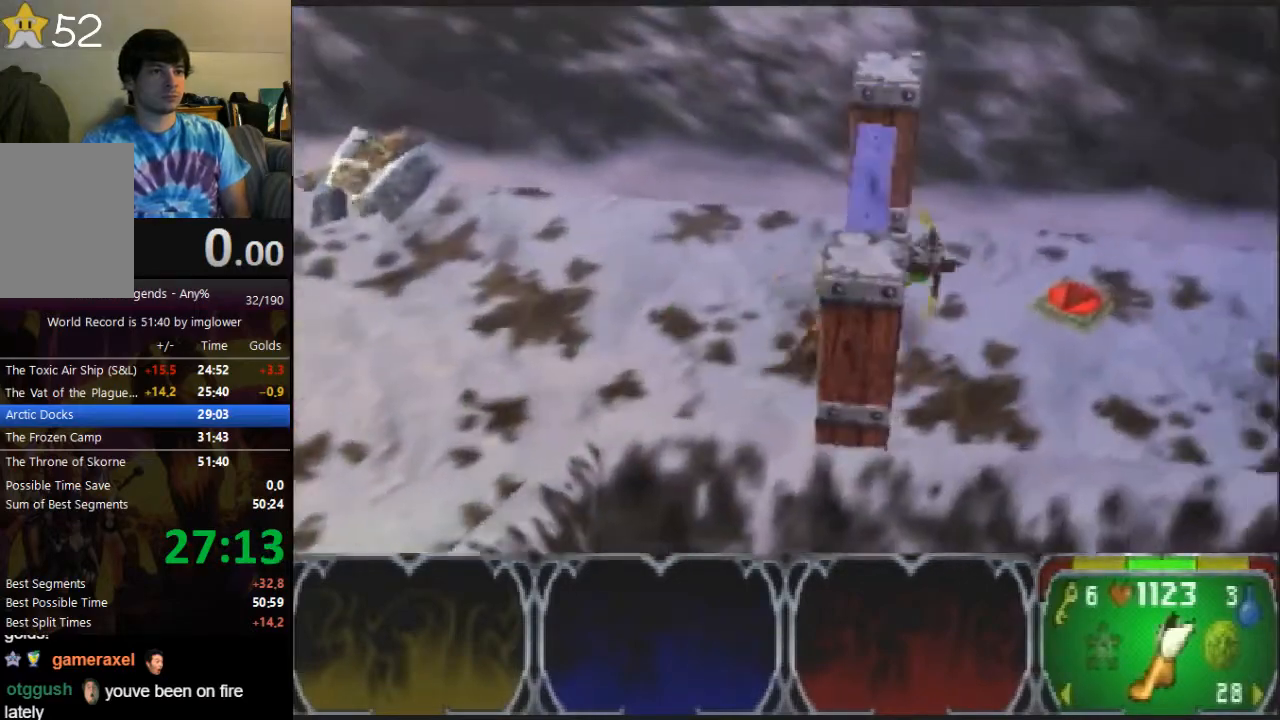
{"buttons": [], "left_stick": "right", "button_events": []}
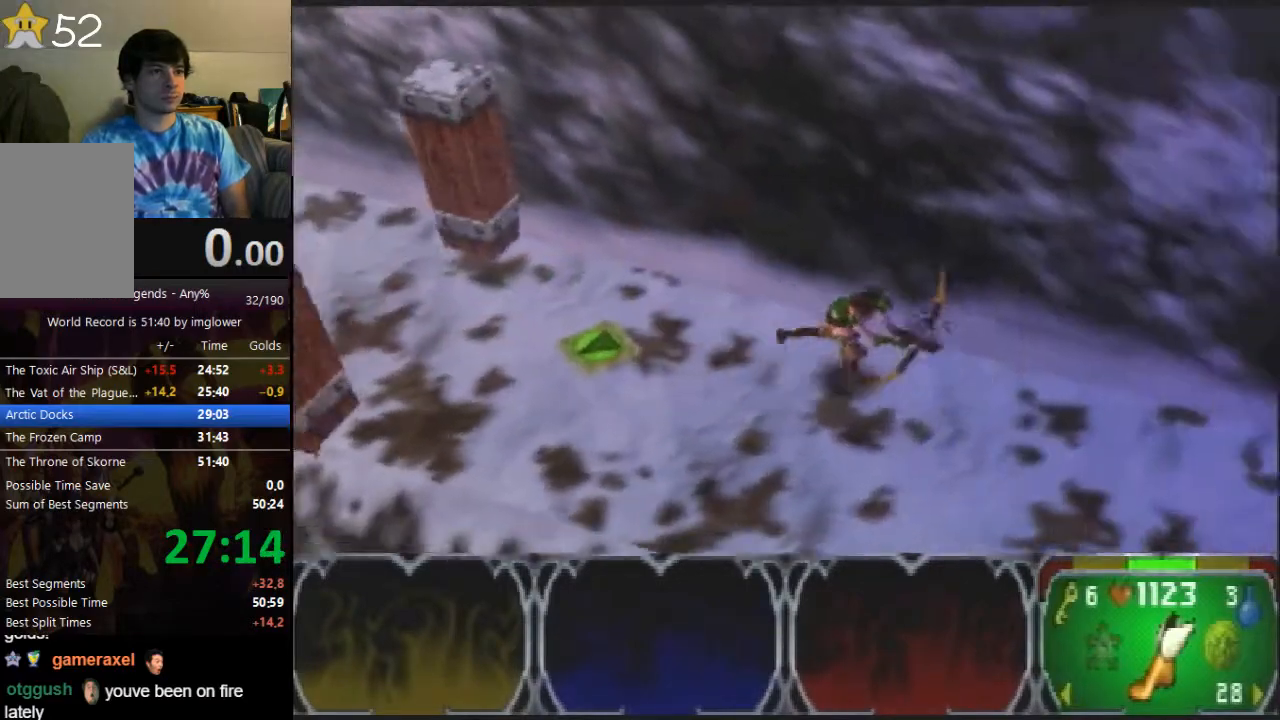
{"buttons": [], "left_stick": "right", "button_events": []}
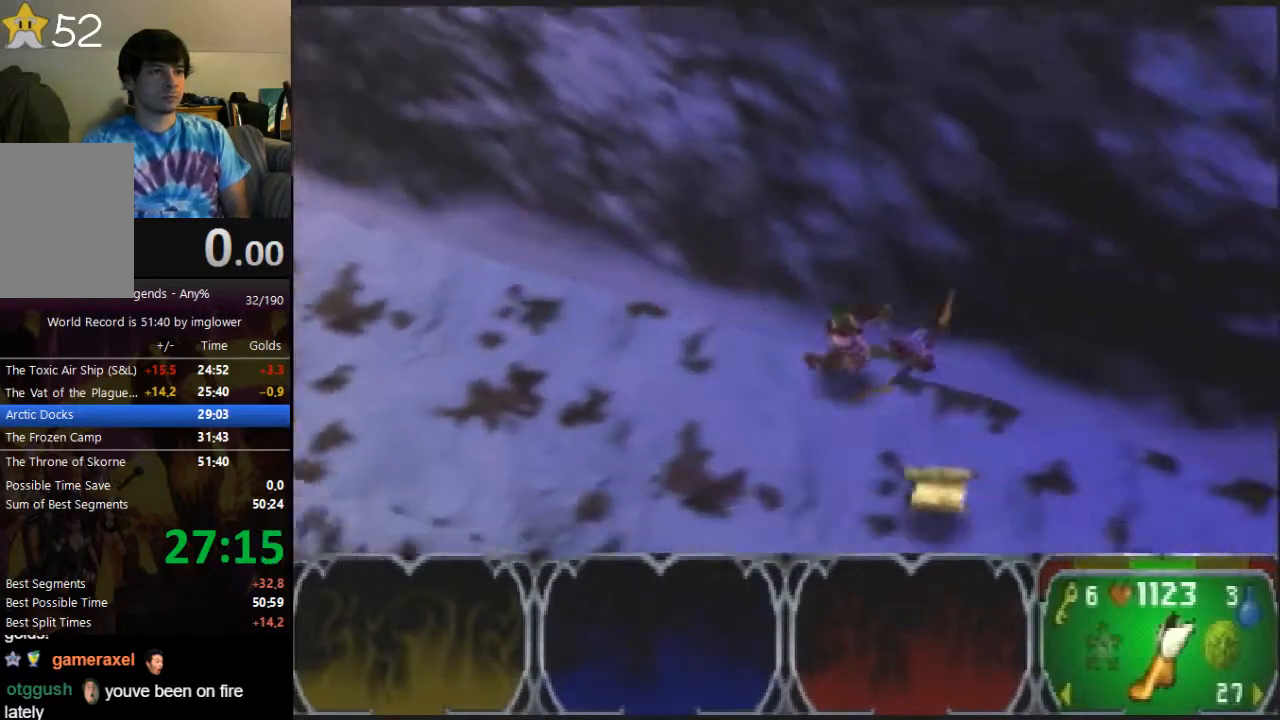
{"buttons": [], "left_stick": "right", "button_events": []}
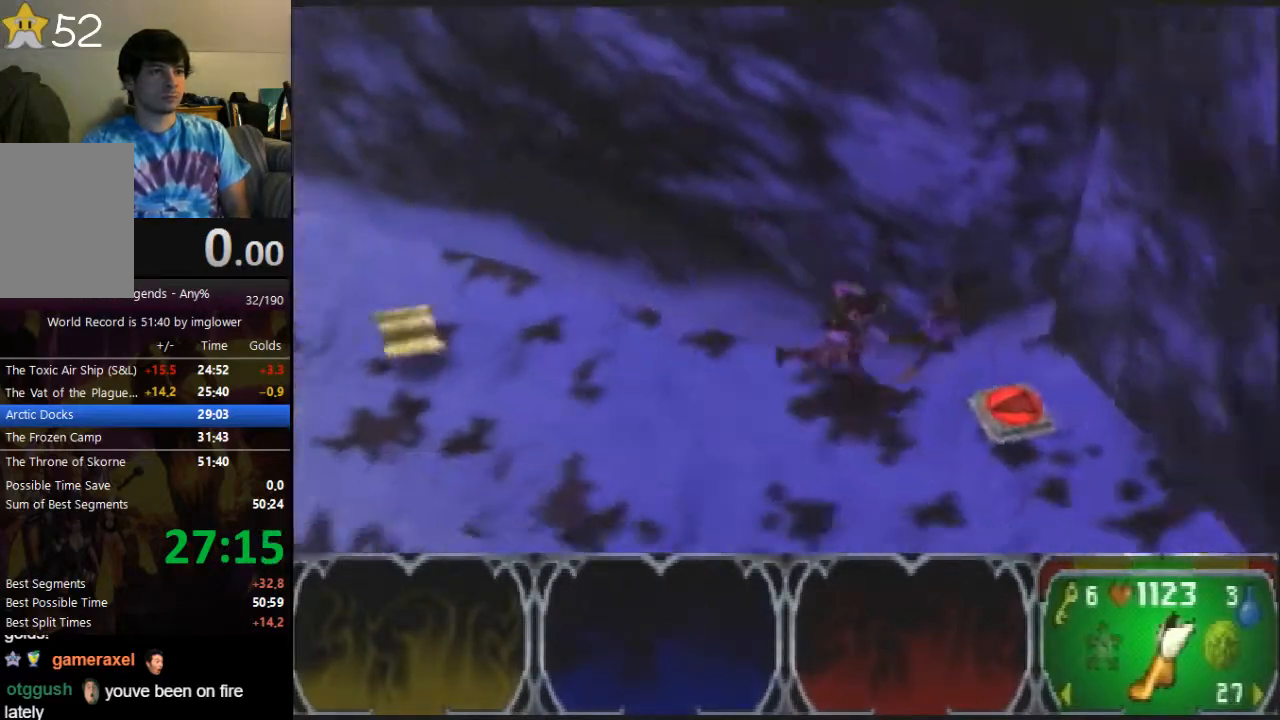
{"buttons": [], "left_stick": "left", "button_events": []}
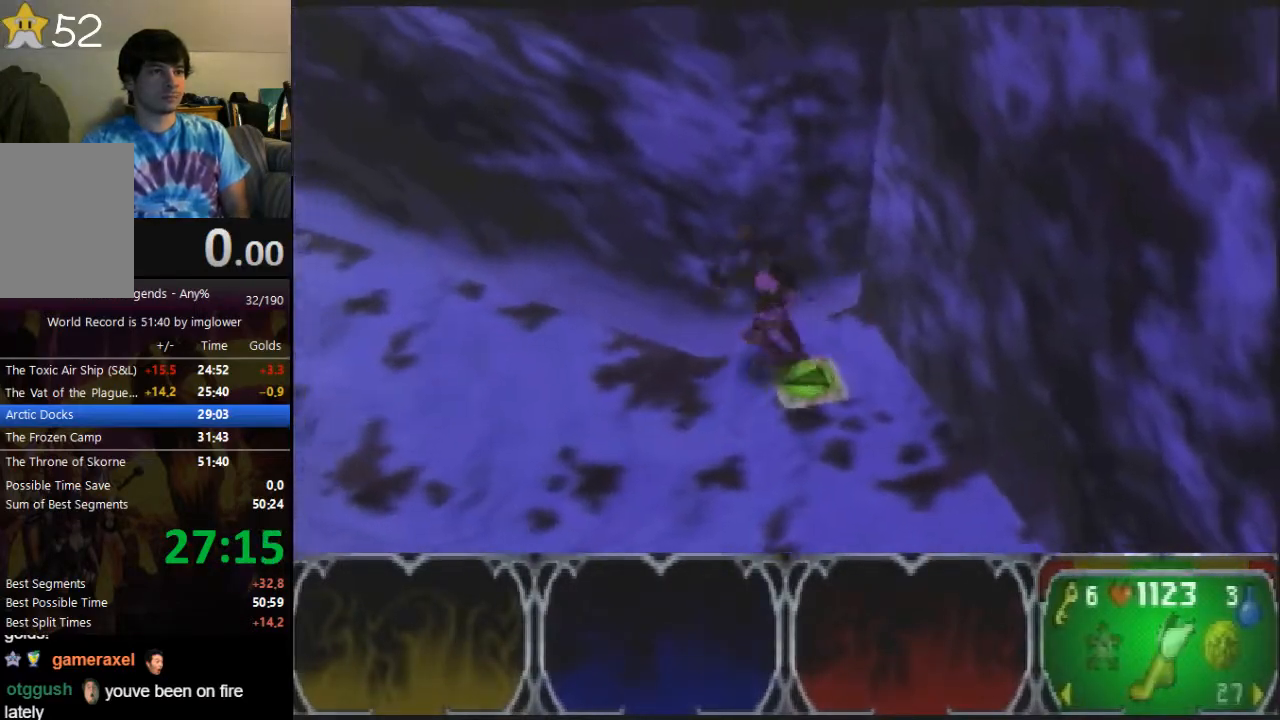
{"buttons": [], "left_stick": "left", "button_events": []}
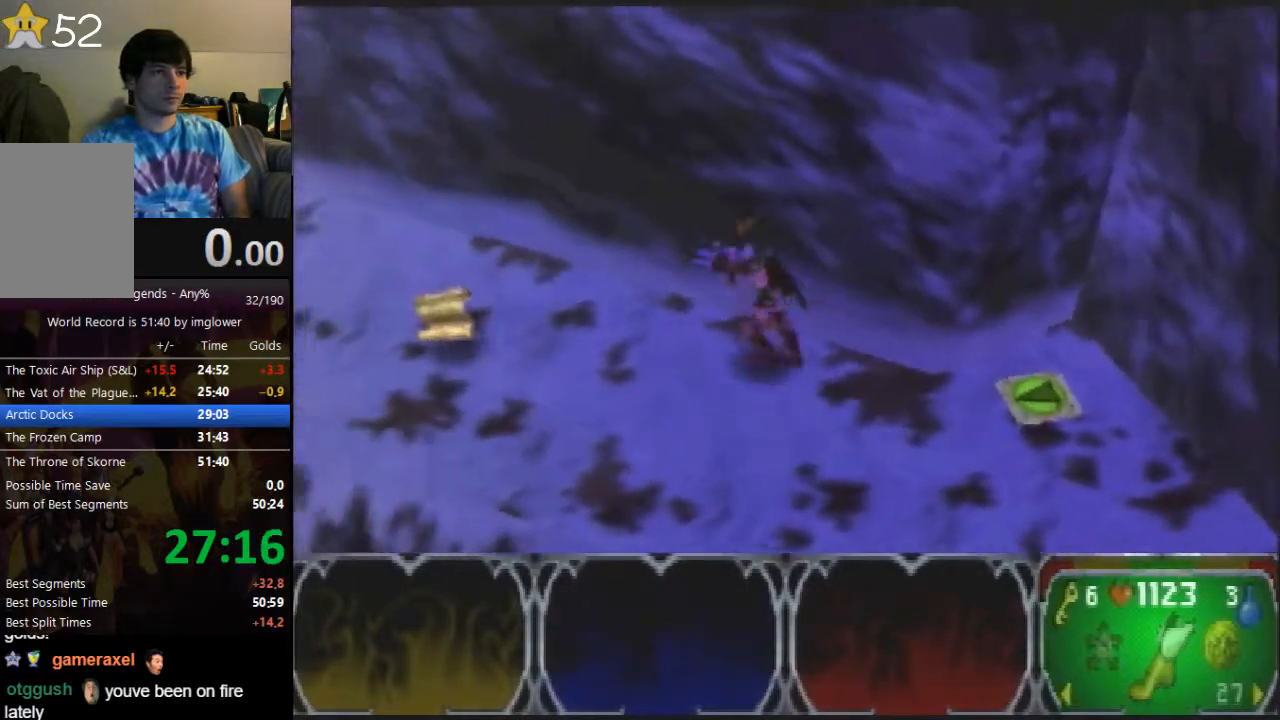
{"buttons": [], "left_stick": "up-left", "button_events": []}
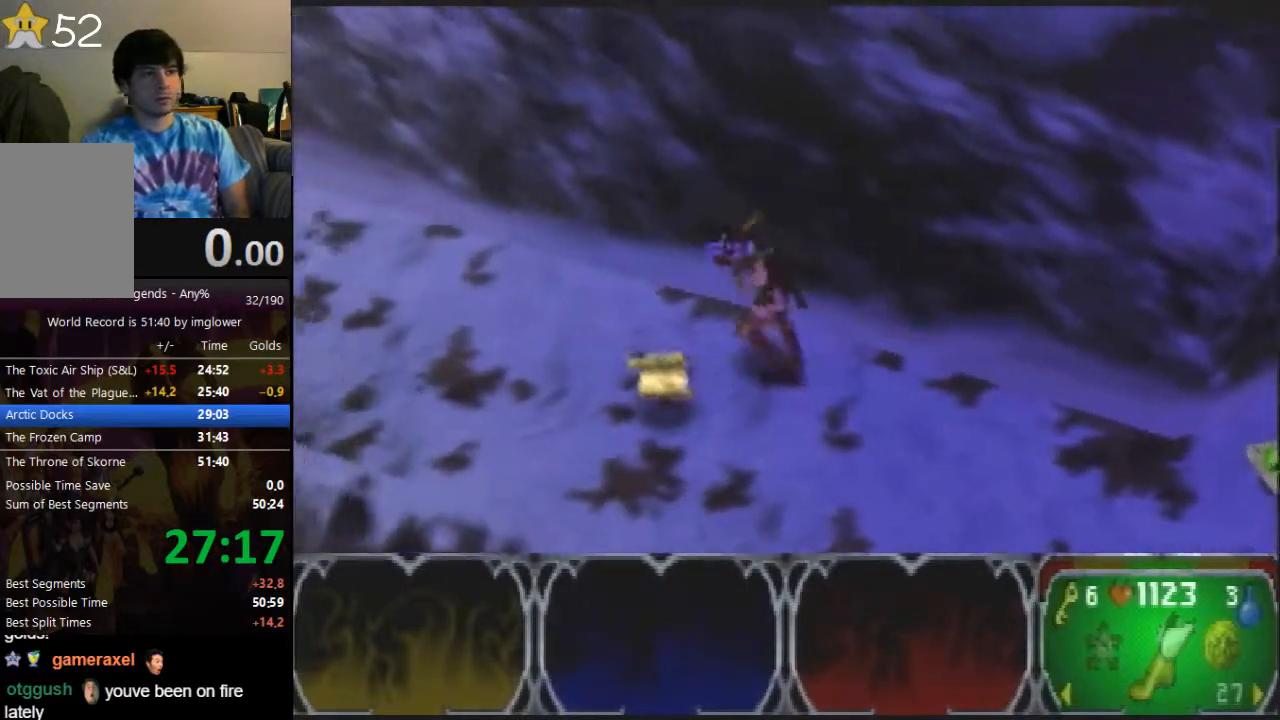
{"buttons": [], "left_stick": "left", "button_events": []}
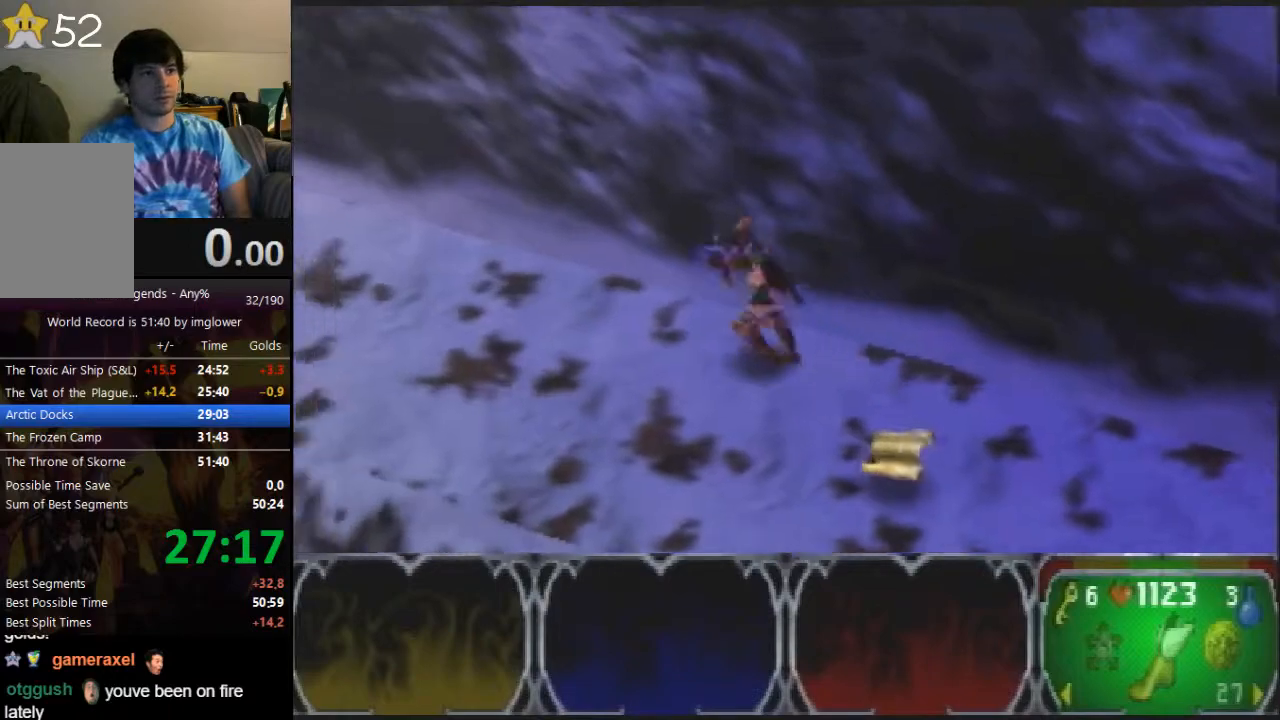
{"buttons": [], "left_stick": "left", "button_events": []}
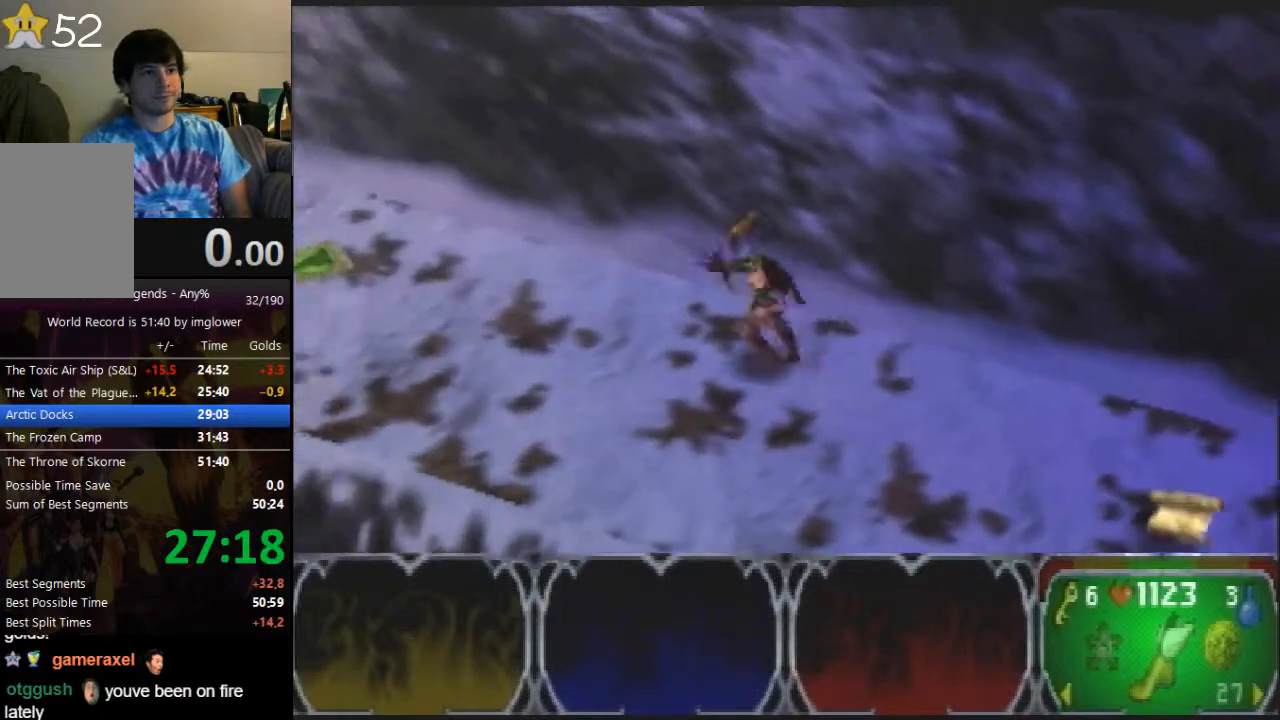
{"buttons": [], "left_stick": "left", "button_events": []}
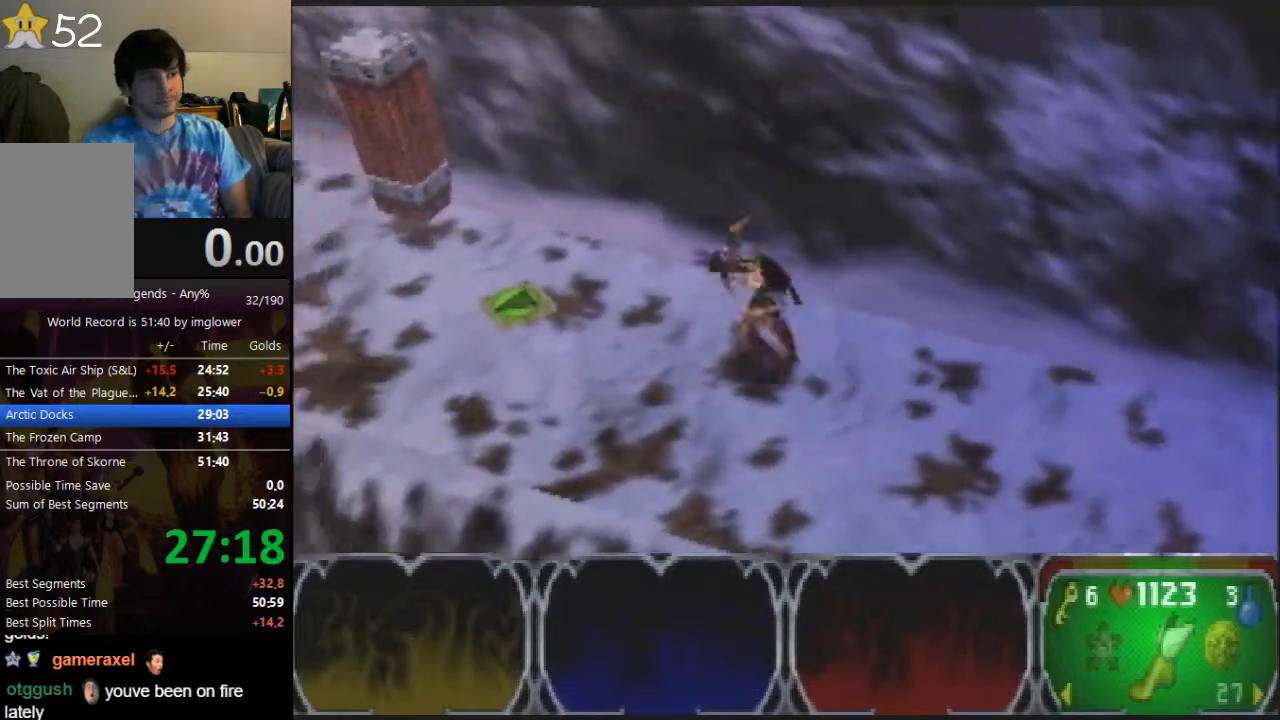
{"buttons": [], "left_stick": "left", "button_events": []}
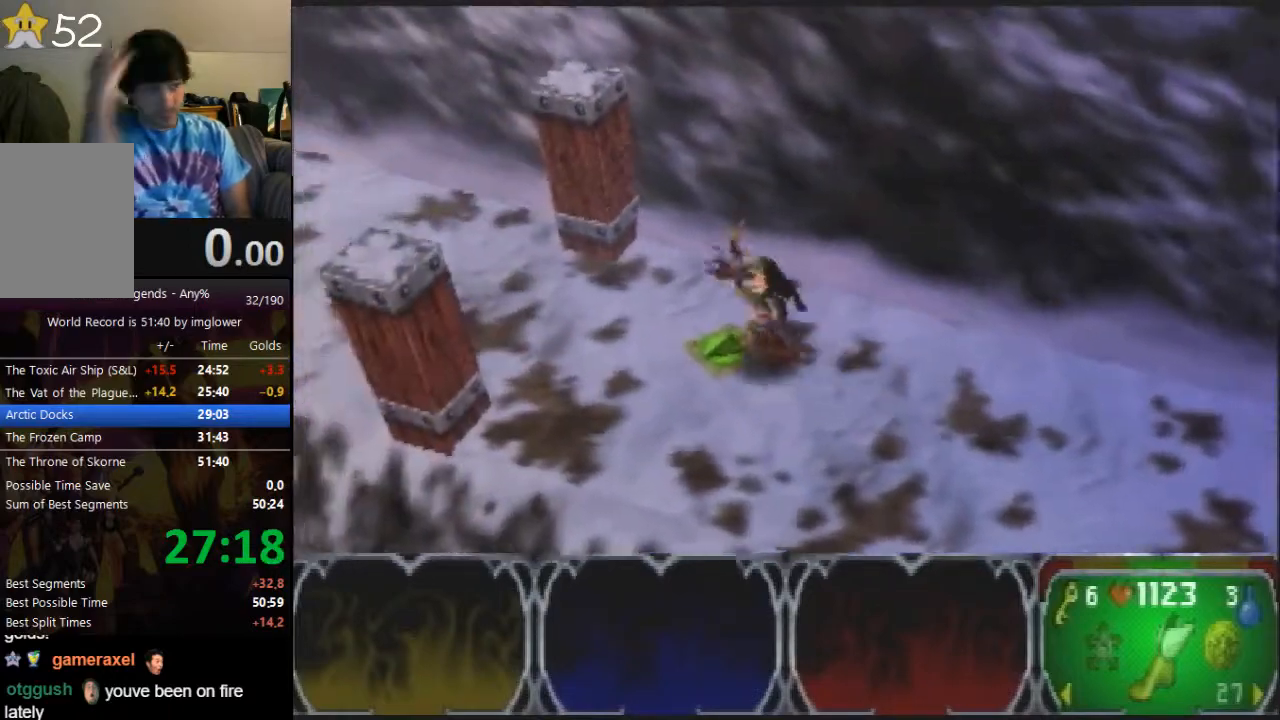
{"buttons": [], "left_stick": "left", "button_events": []}
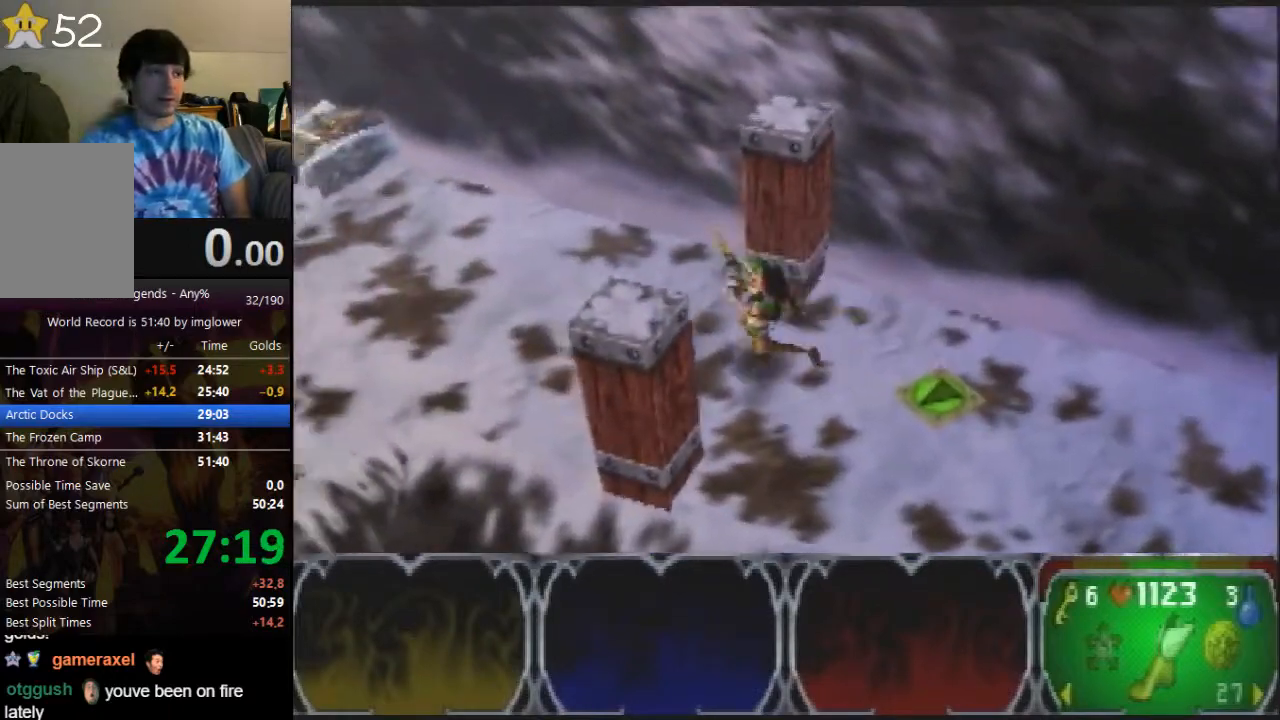
{"buttons": [], "left_stick": "down-left", "button_events": []}
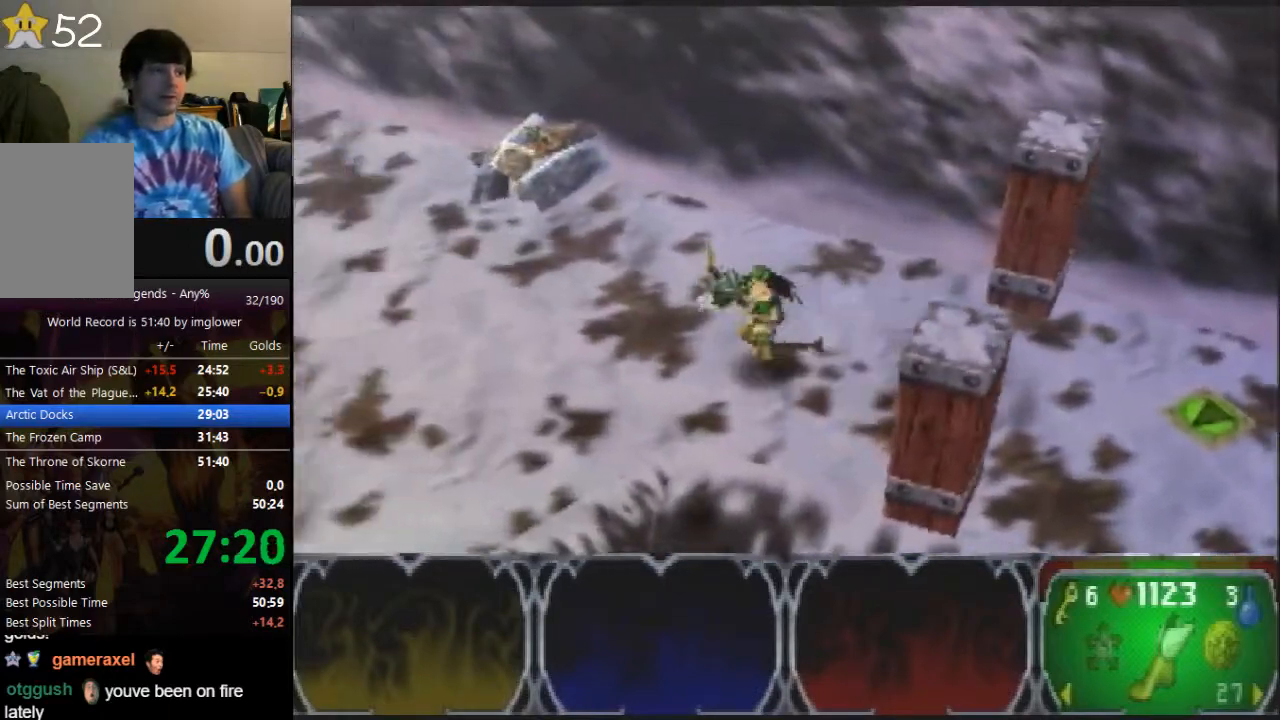
{"buttons": [], "left_stick": "down-left", "button_events": []}
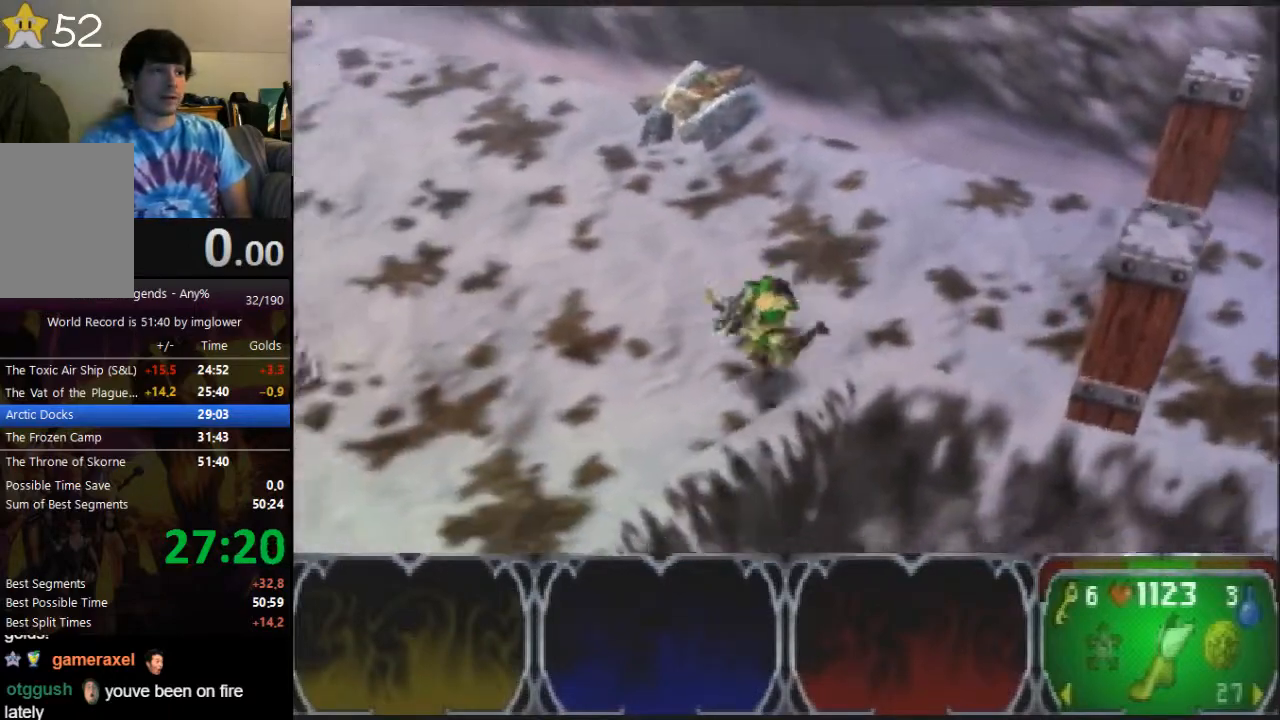
{"buttons": [], "left_stick": "down", "button_events": []}
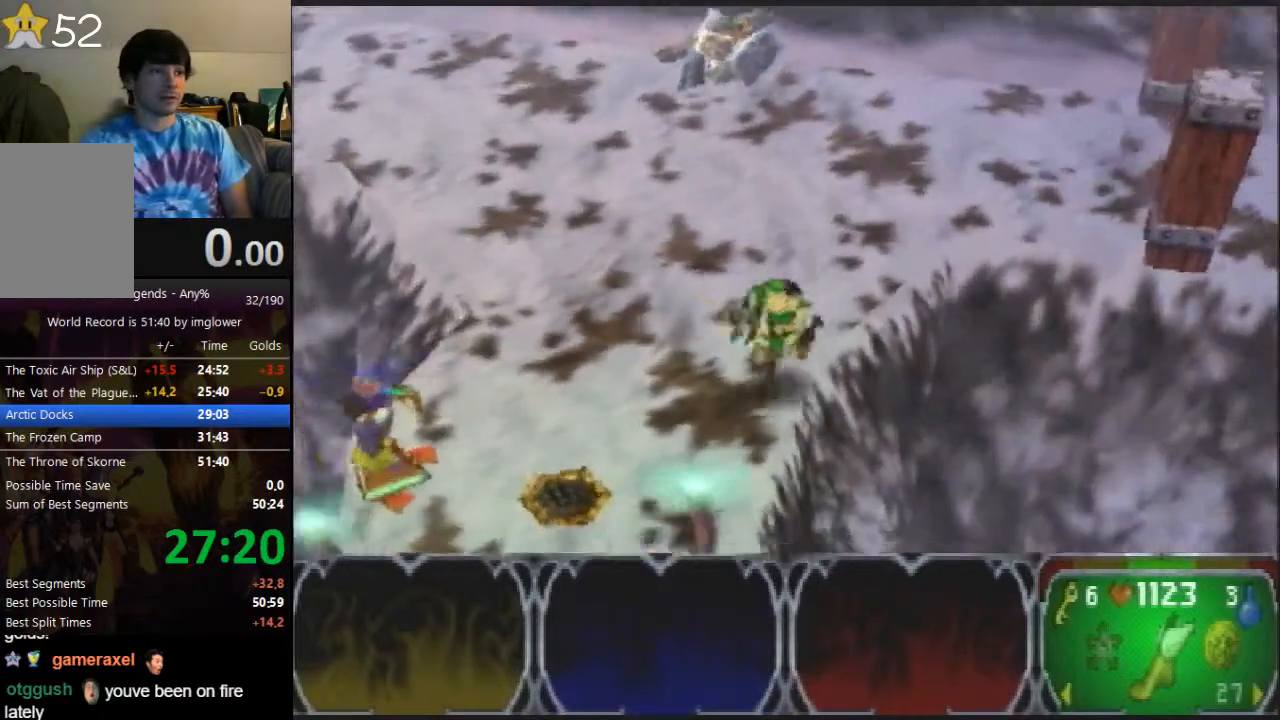
{"buttons": [], "left_stick": "down", "button_events": []}
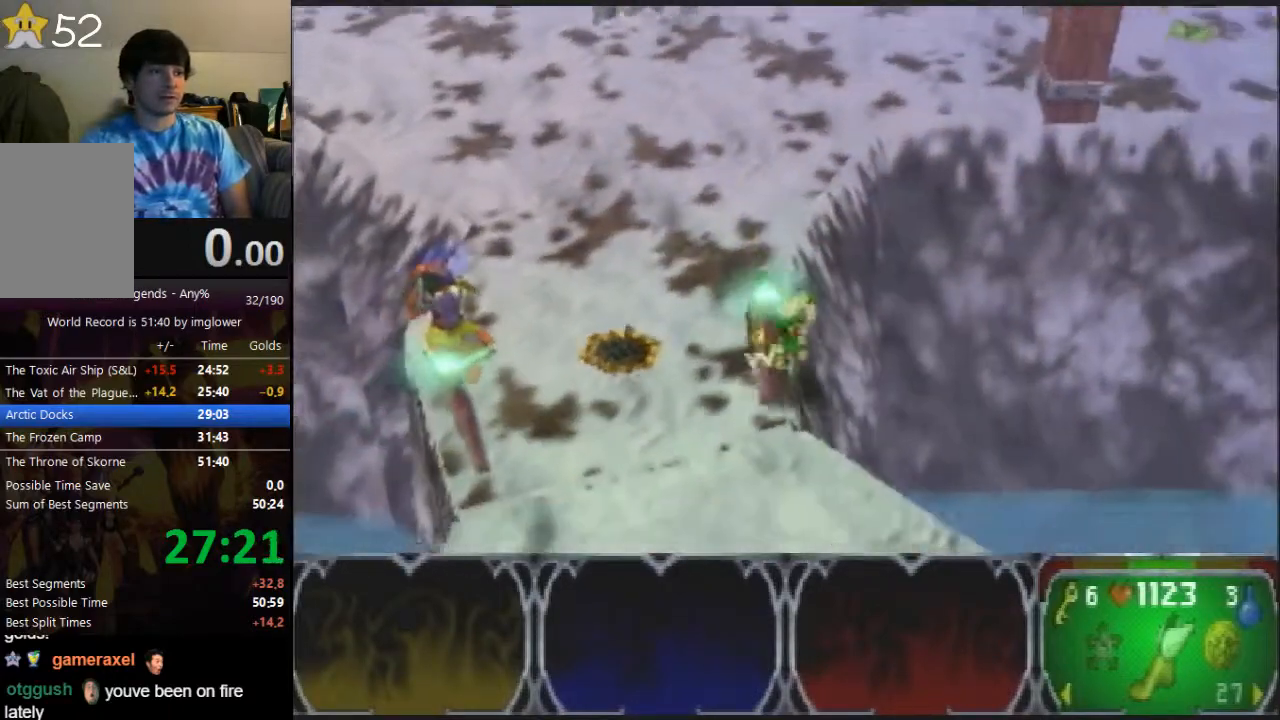
{"buttons": [], "left_stick": "down", "button_events": []}
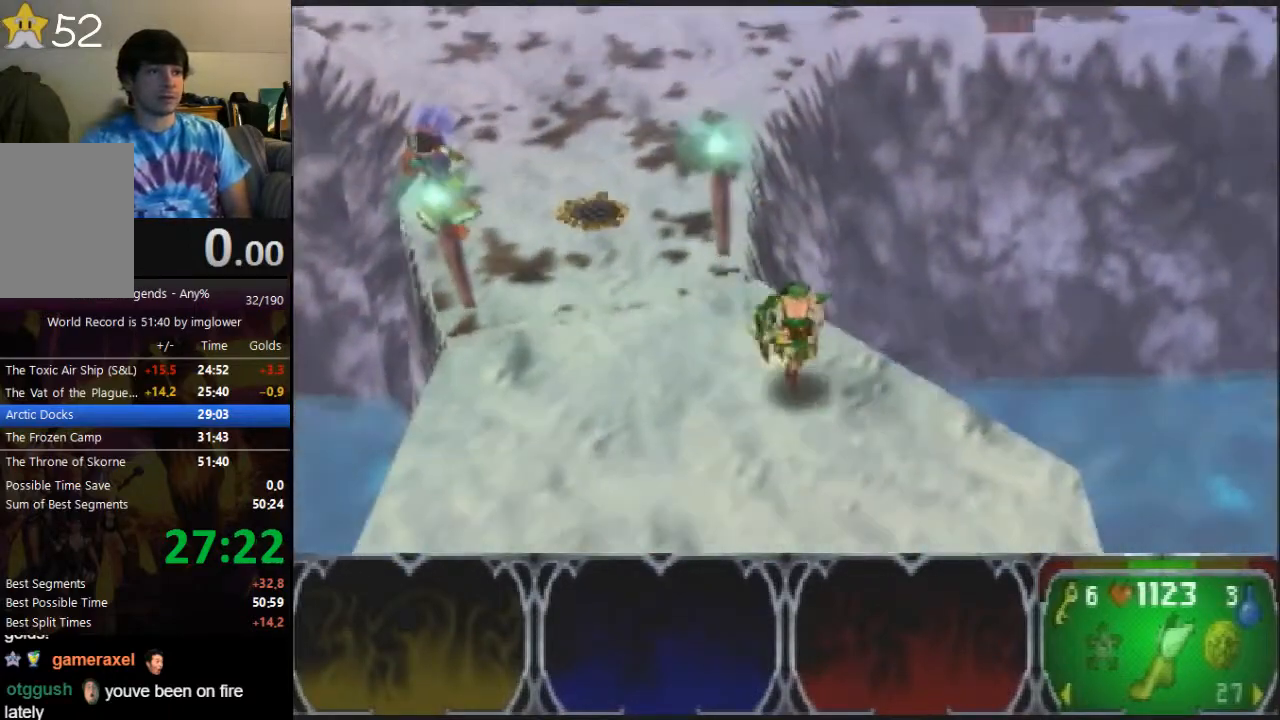
{"buttons": [], "left_stick": "down", "button_events": []}
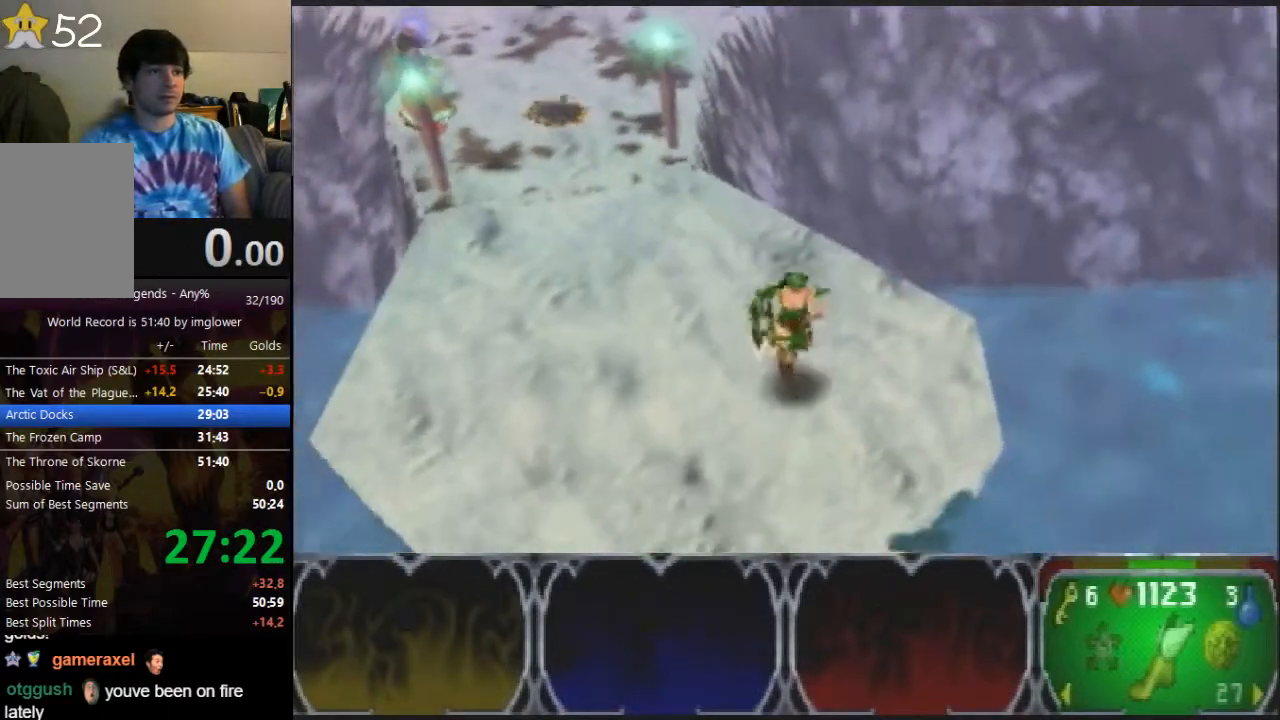
{"buttons": [], "left_stick": "down", "button_events": []}
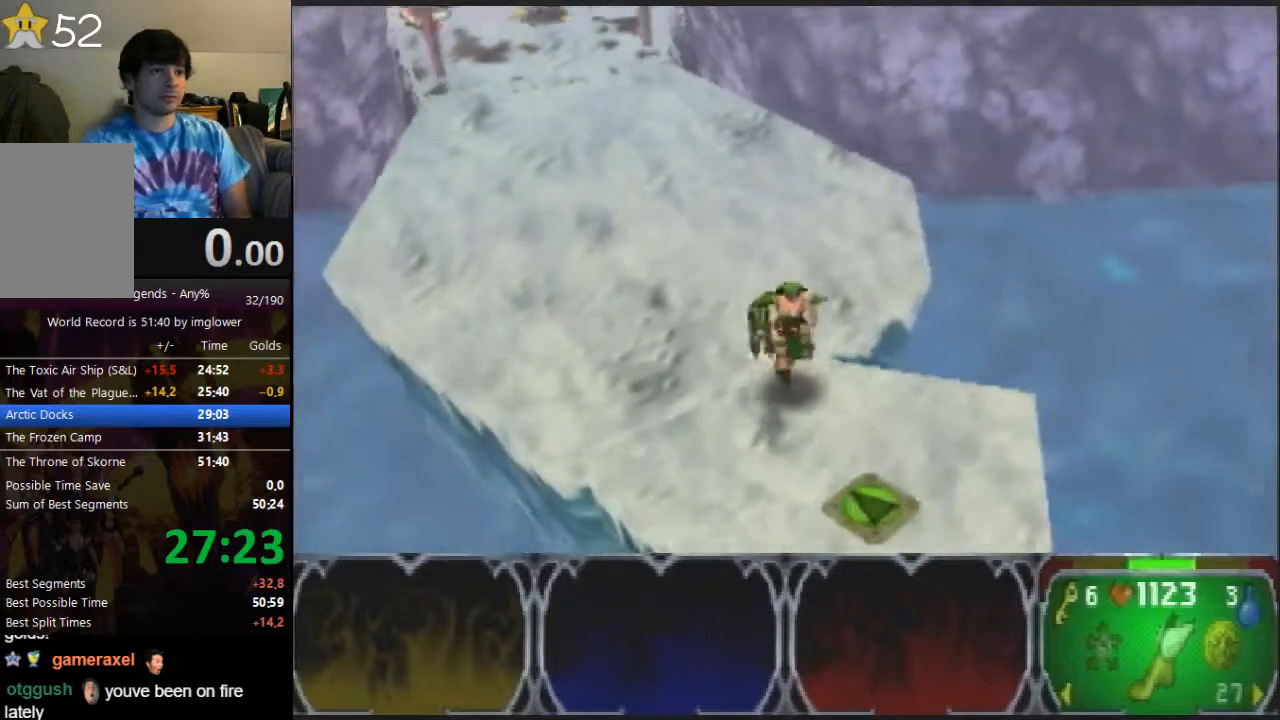
{"buttons": [], "left_stick": "down", "button_events": []}
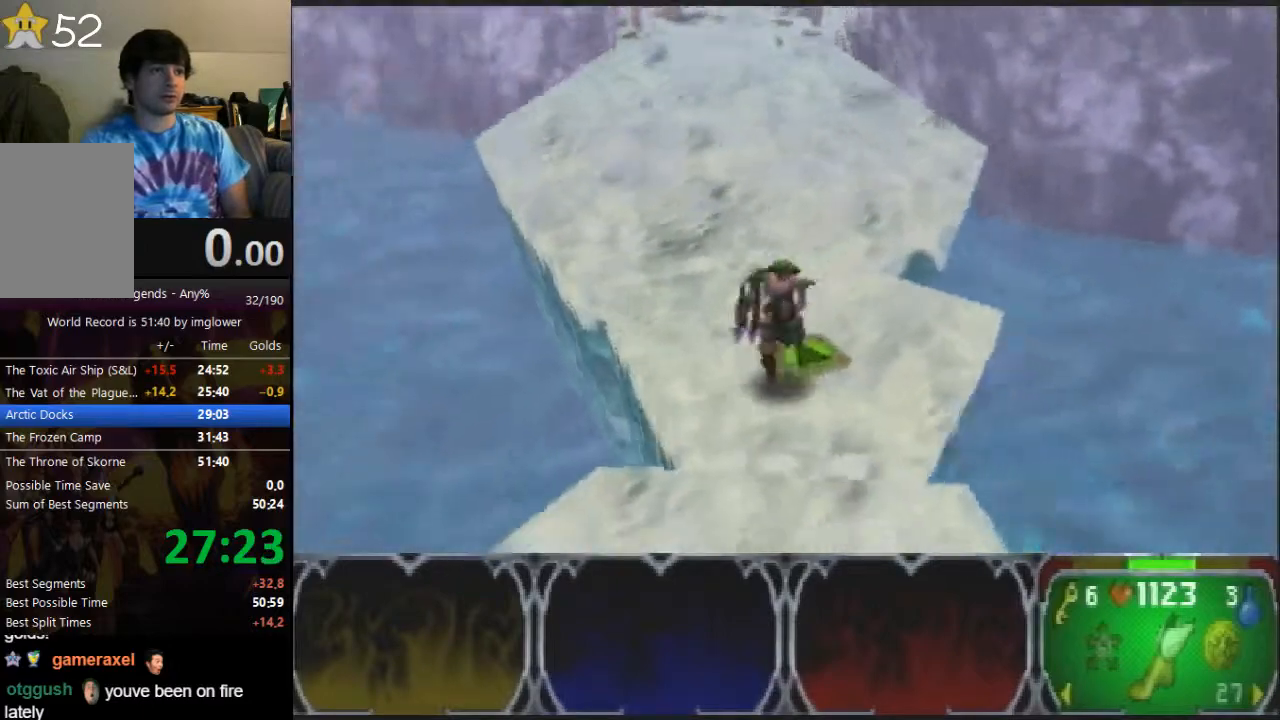
{"buttons": [], "left_stick": "down-left", "button_events": []}
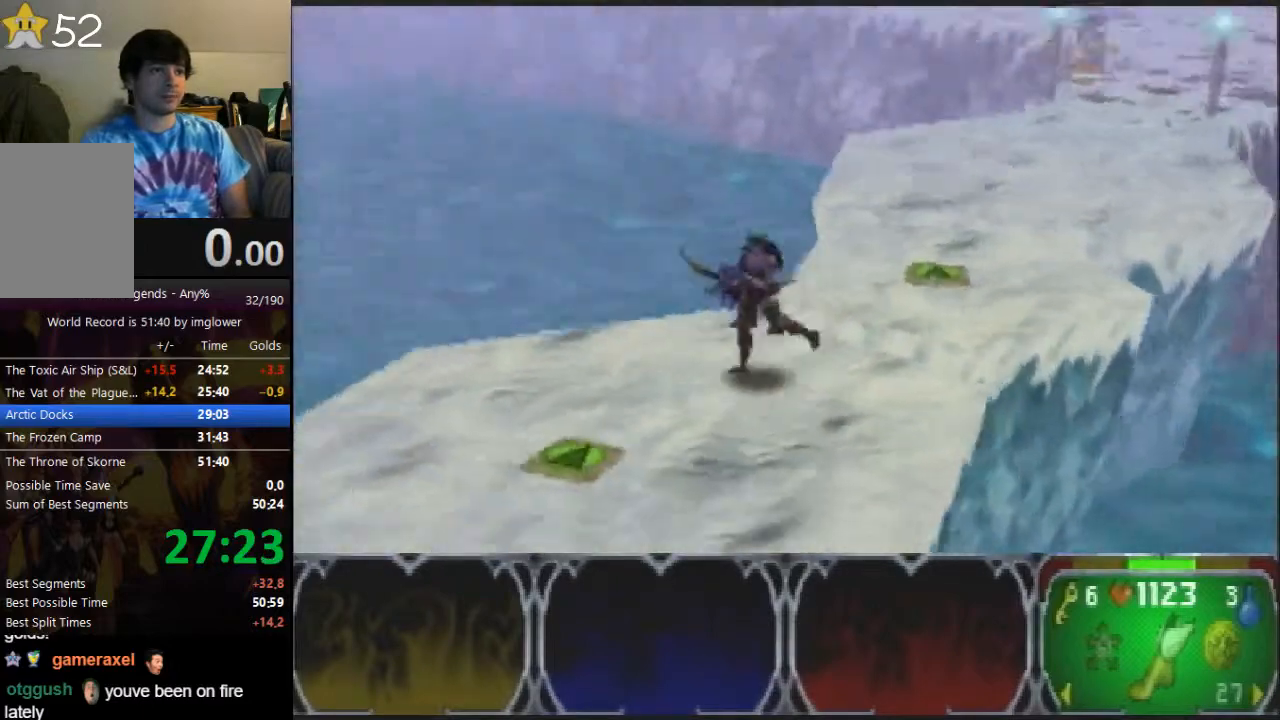
{"buttons": [], "left_stick": "left", "button_events": []}
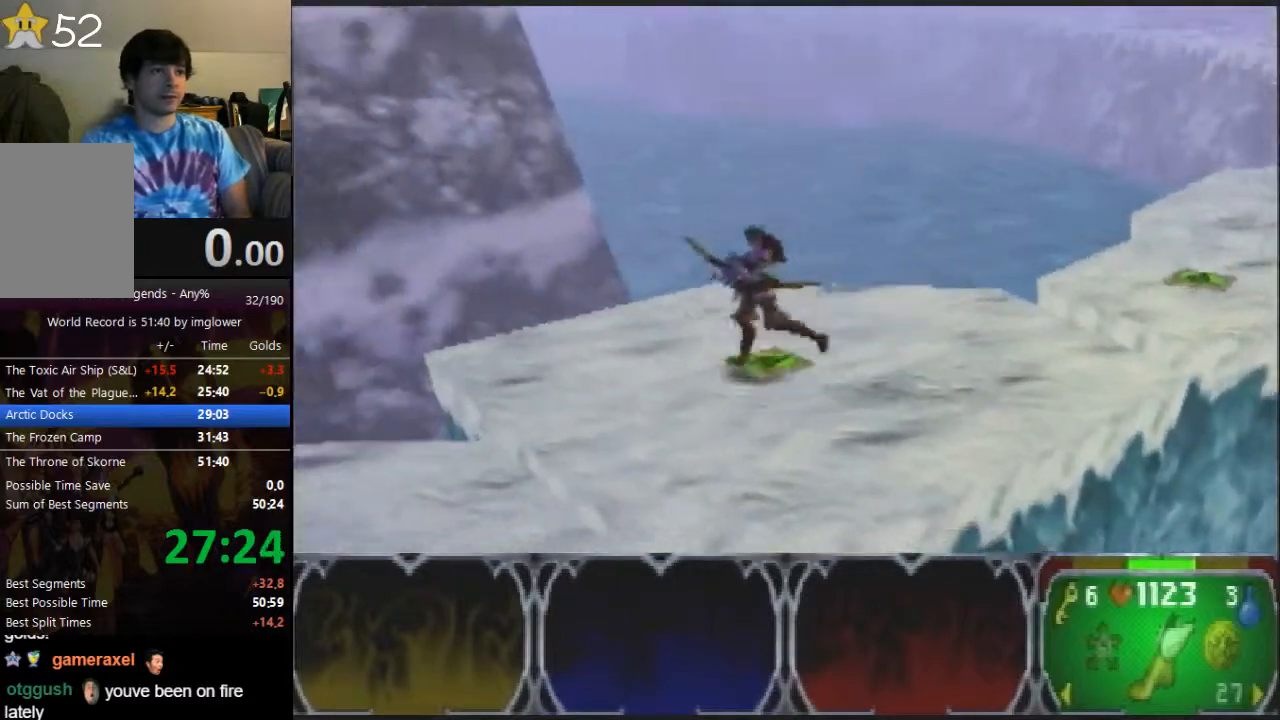
{"buttons": [], "left_stick": "down-left", "button_events": []}
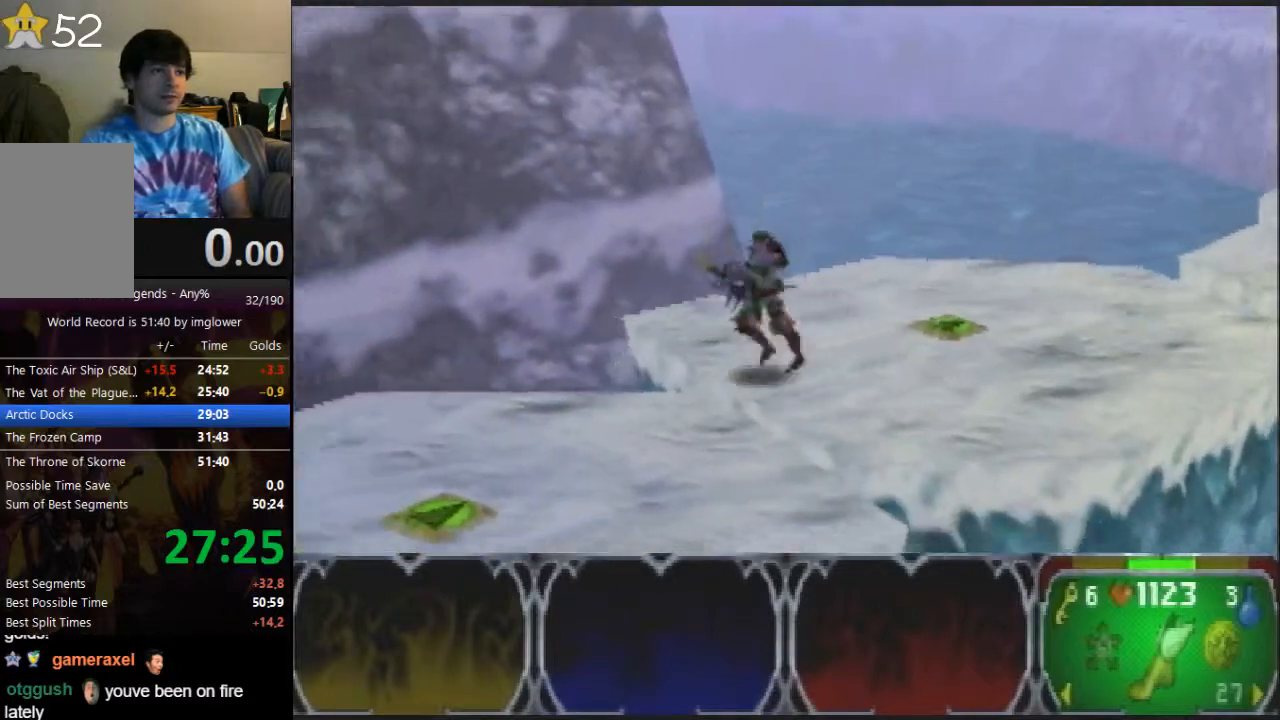
{"buttons": [], "left_stick": "down-left", "button_events": []}
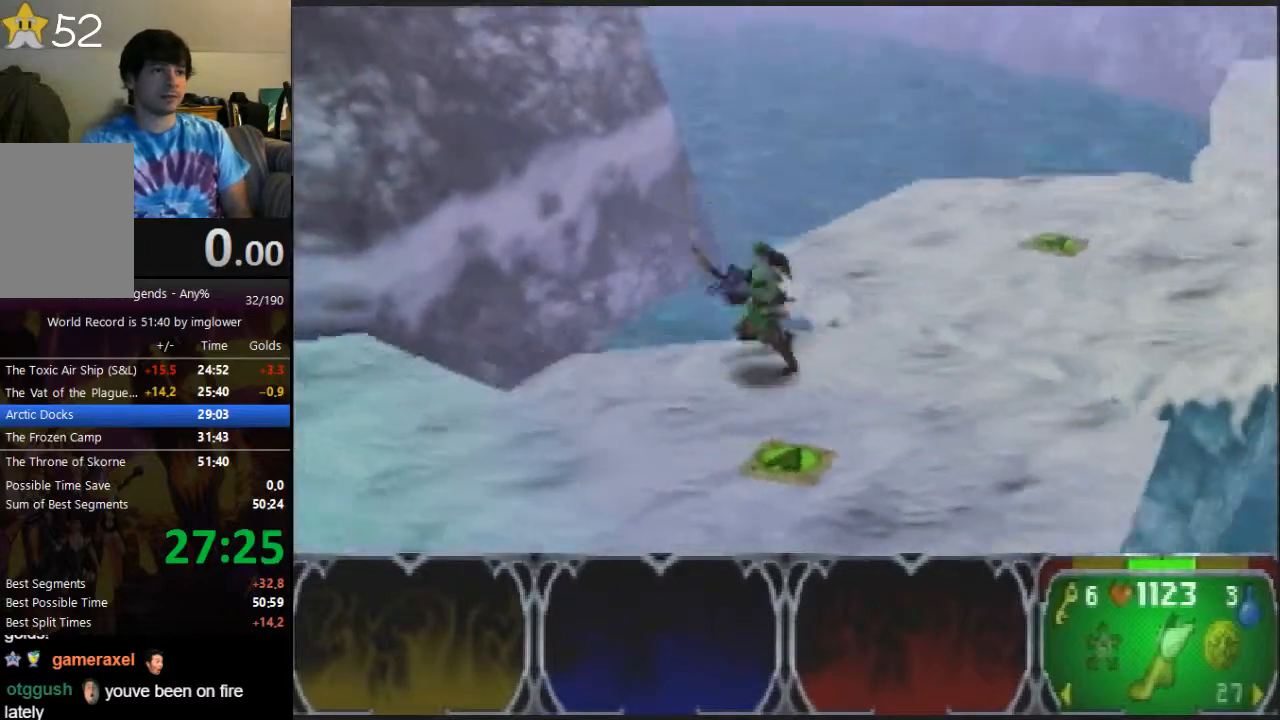
{"buttons": [], "left_stick": "down-left", "button_events": []}
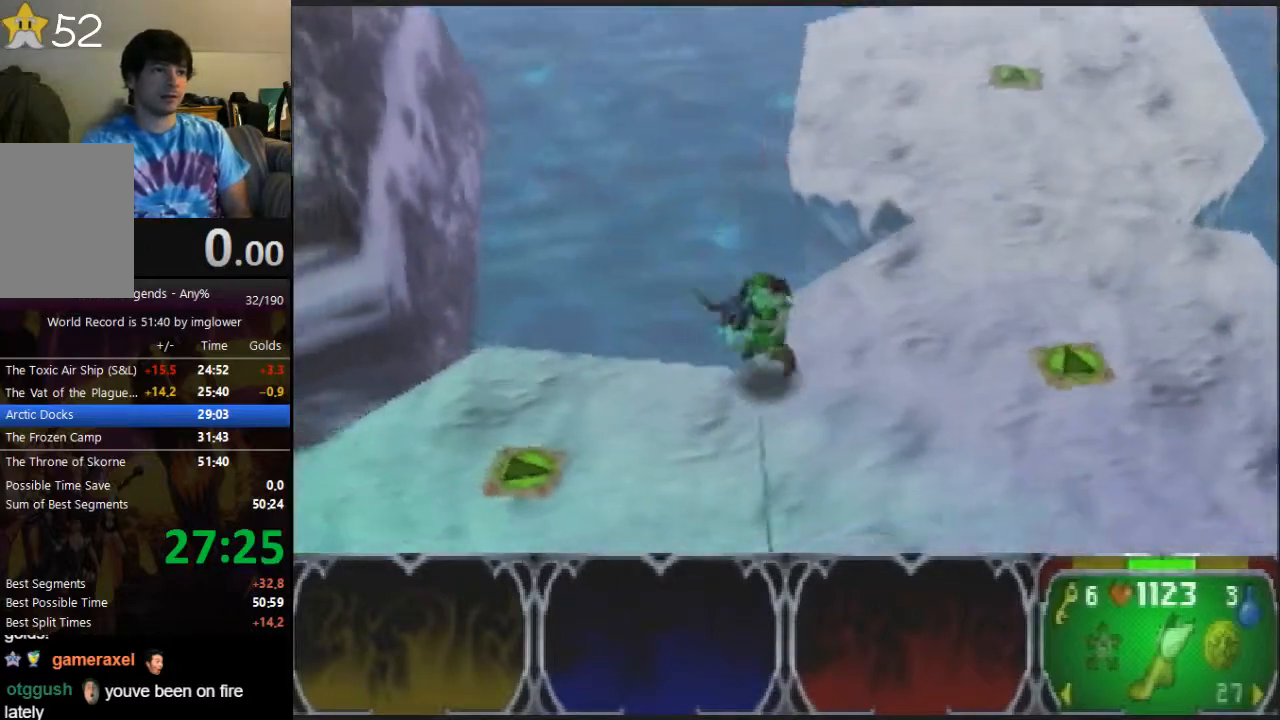
{"buttons": [], "left_stick": "down-left", "button_events": []}
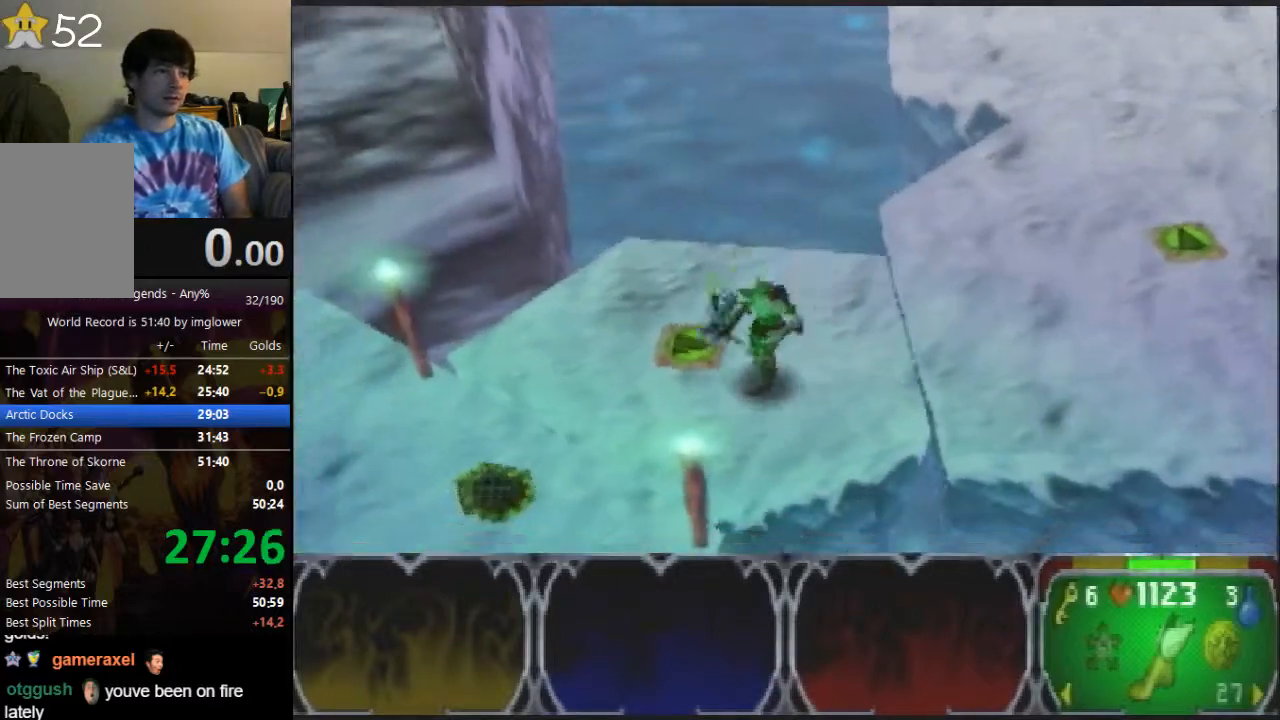
{"buttons": [], "left_stick": "down-left", "button_events": []}
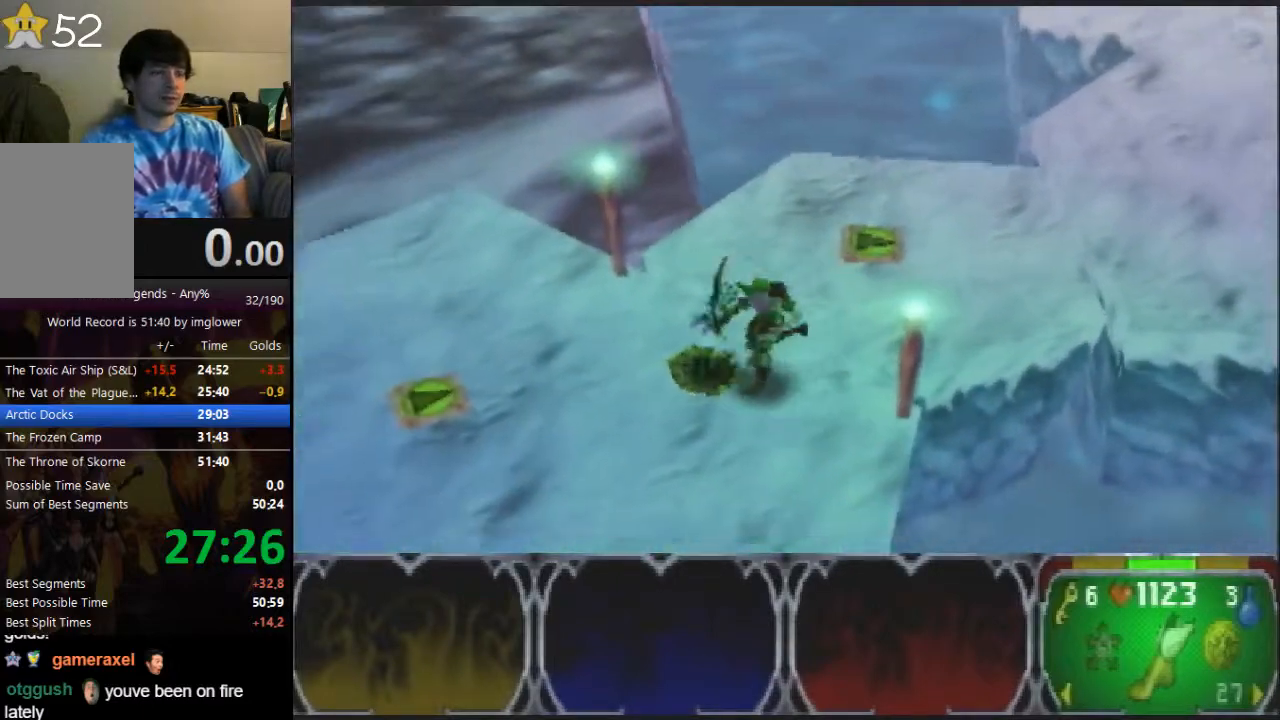
{"buttons": [], "left_stick": "down-left", "button_events": []}